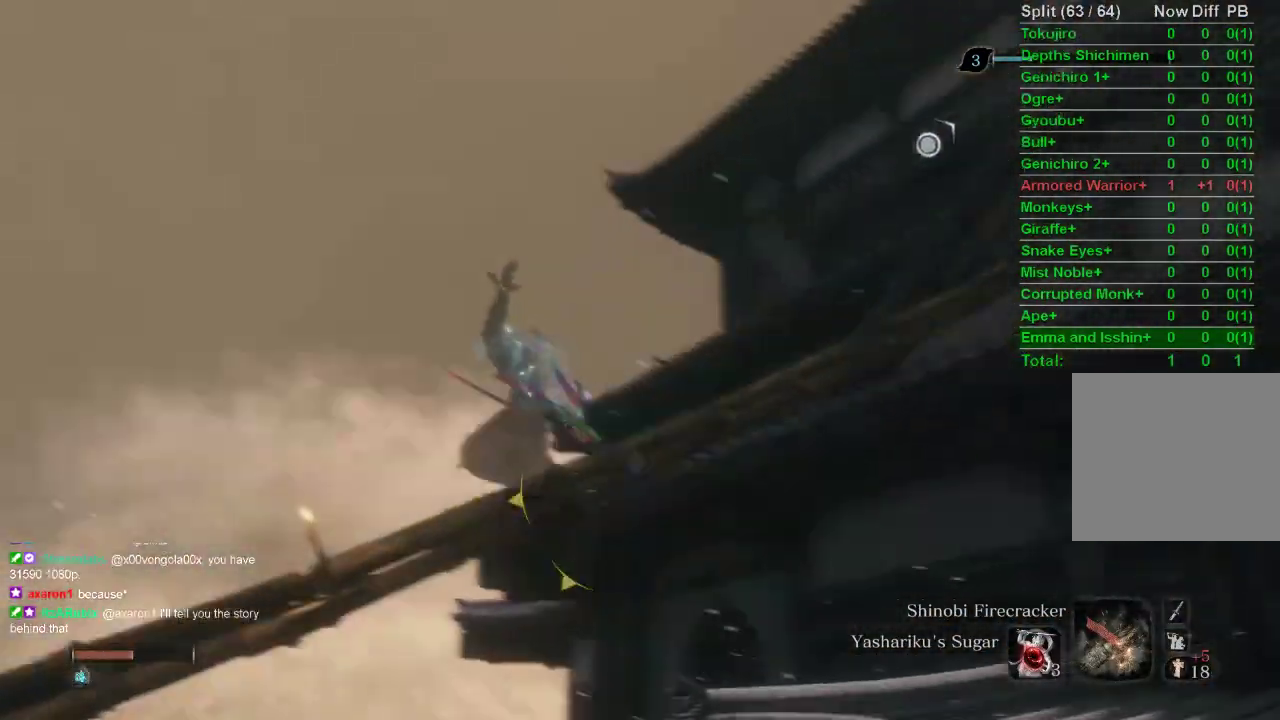
Gameplay with a controller (PlayStation layout); each line is a JSON object with the inputs held at the frame after it. "events" lists button and stick changes between this image and that frame as [ms after this image, input, new state], when the widget could be followed in between.
{"buttons": ["CROSS"], "left_stick": "up", "right_stick": "center", "events": [[233, "right_stick", "center"], [467, "CROSS", "down"]]}
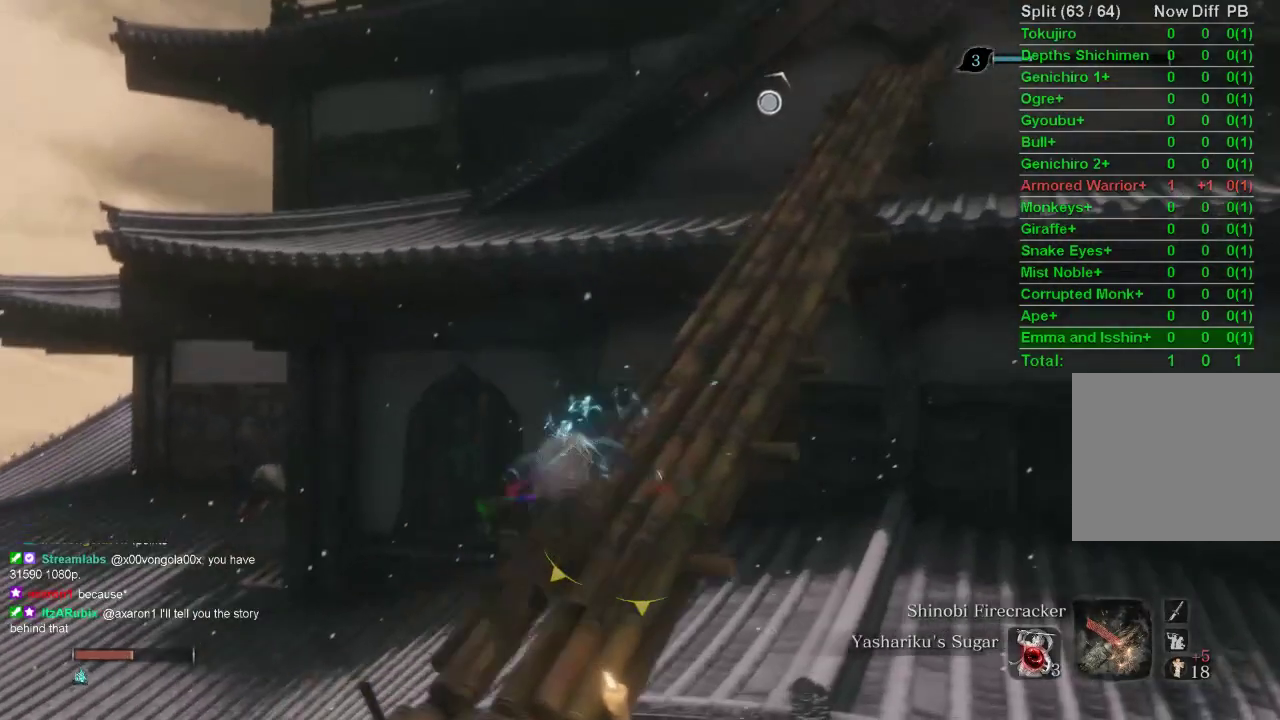
{"buttons": [], "left_stick": "up", "right_stick": "center", "events": [[83, "CROSS", "up"], [183, "right_stick", "down"], [333, "right_stick", "center"], [417, "L2", "down"], [500, "L2", "up"]]}
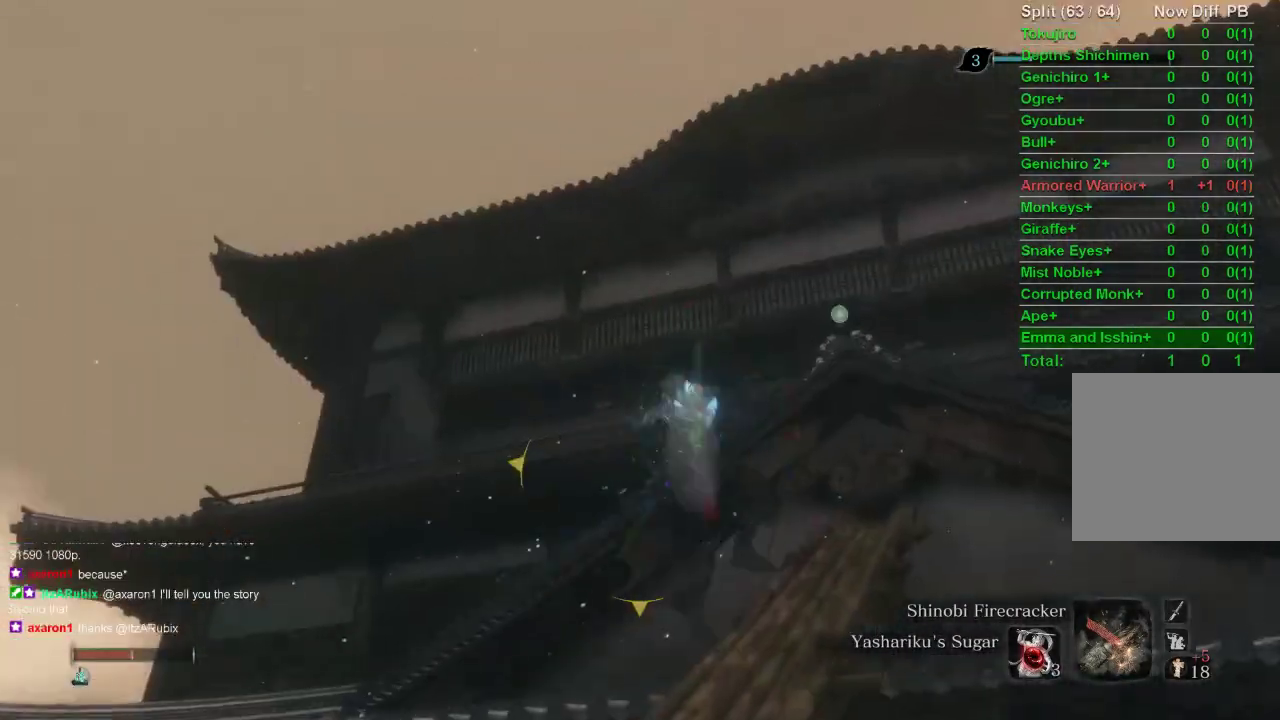
{"buttons": [], "left_stick": "center", "right_stick": "center", "events": [[83, "L2", "down"], [267, "L2", "up"], [267, "left_stick", "center"]]}
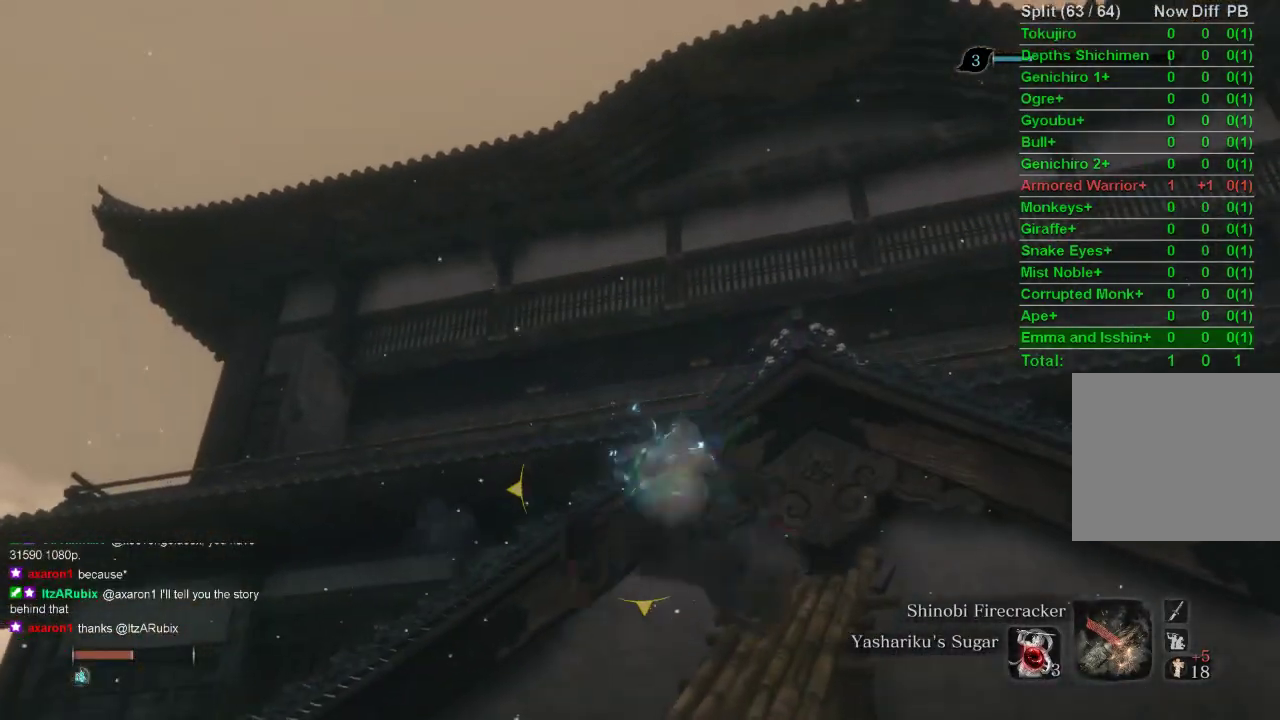
{"buttons": [], "left_stick": "up", "right_stick": "up", "events": [[200, "right_stick", "up"], [233, "left_stick", "up"]]}
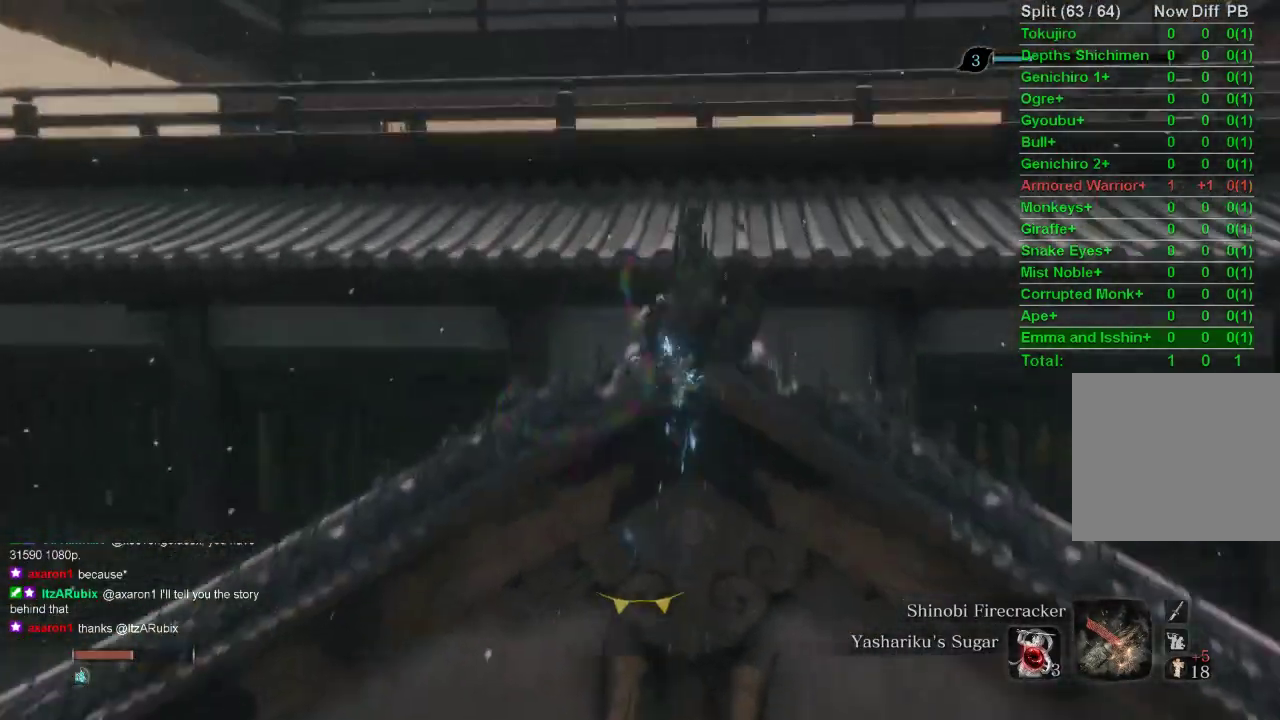
{"buttons": [], "left_stick": "up", "right_stick": "center", "events": [[383, "right_stick", "center"]]}
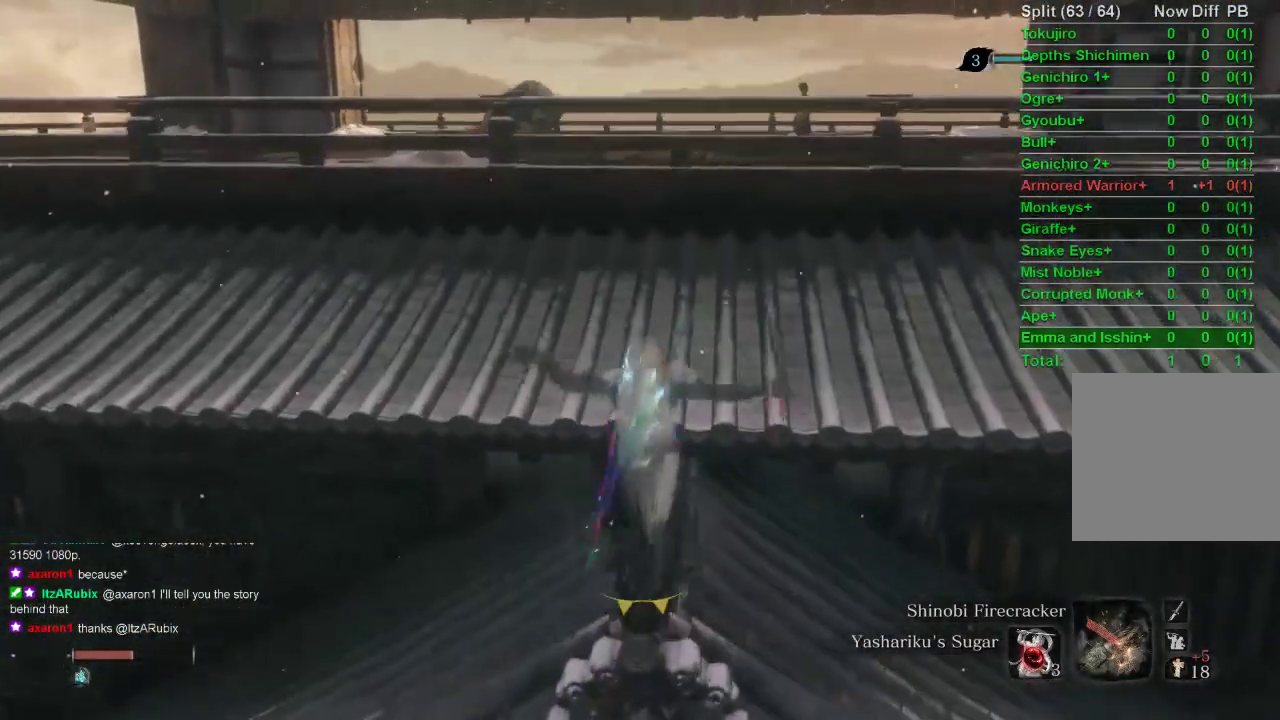
{"buttons": [], "left_stick": "up", "right_stick": "center", "events": [[167, "CROSS", "down"], [267, "CROSS", "up"]]}
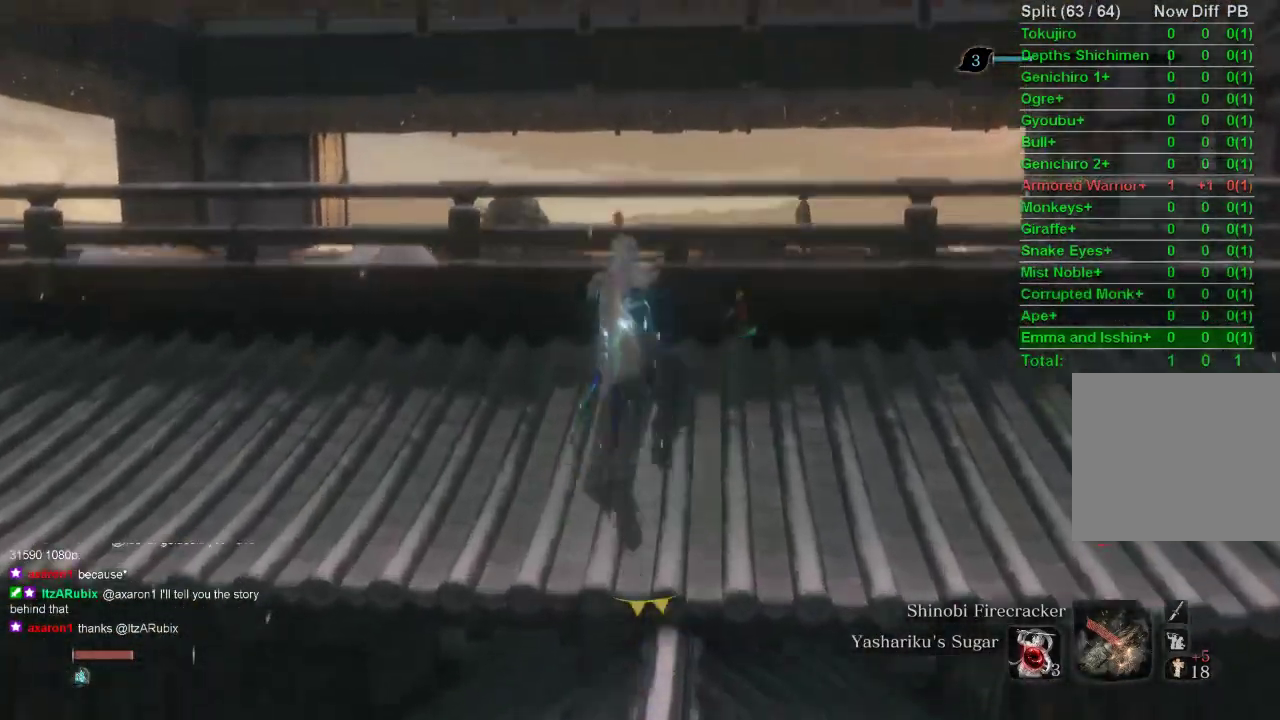
{"buttons": [], "left_stick": "center", "right_stick": "center", "events": [[117, "left_stick", "center"]]}
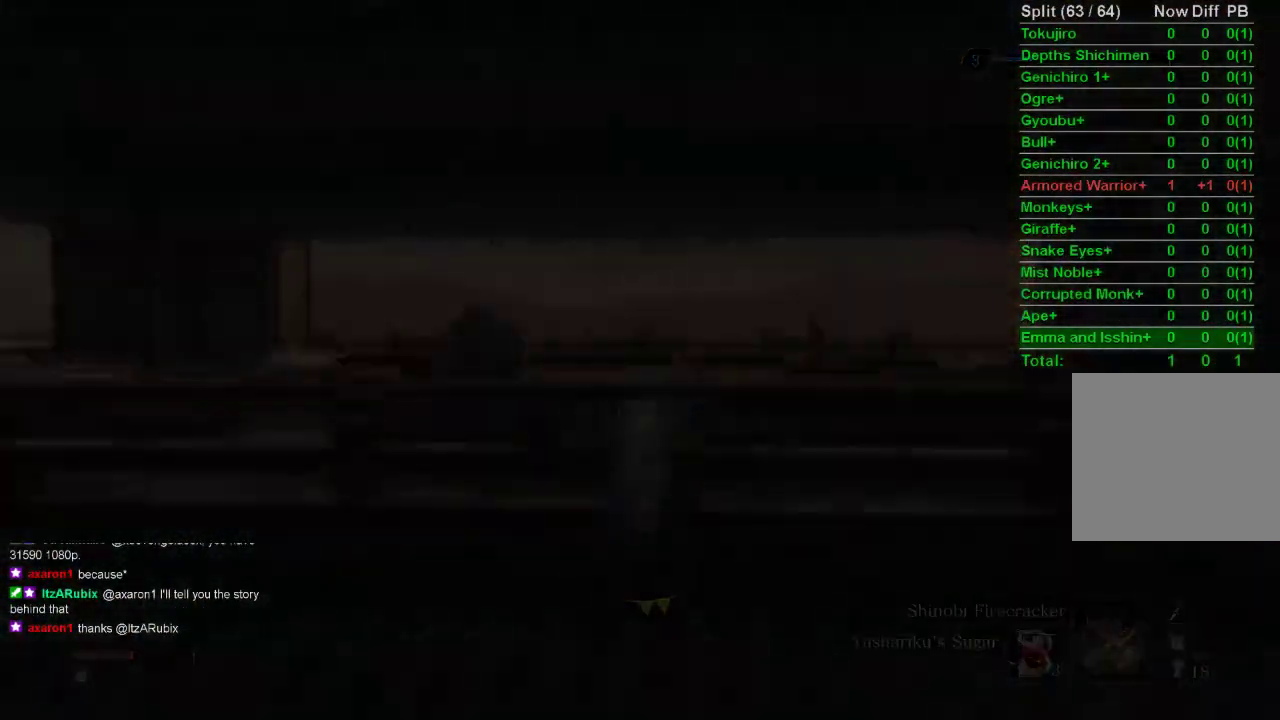
{"buttons": [], "left_stick": "center", "right_stick": "center", "events": []}
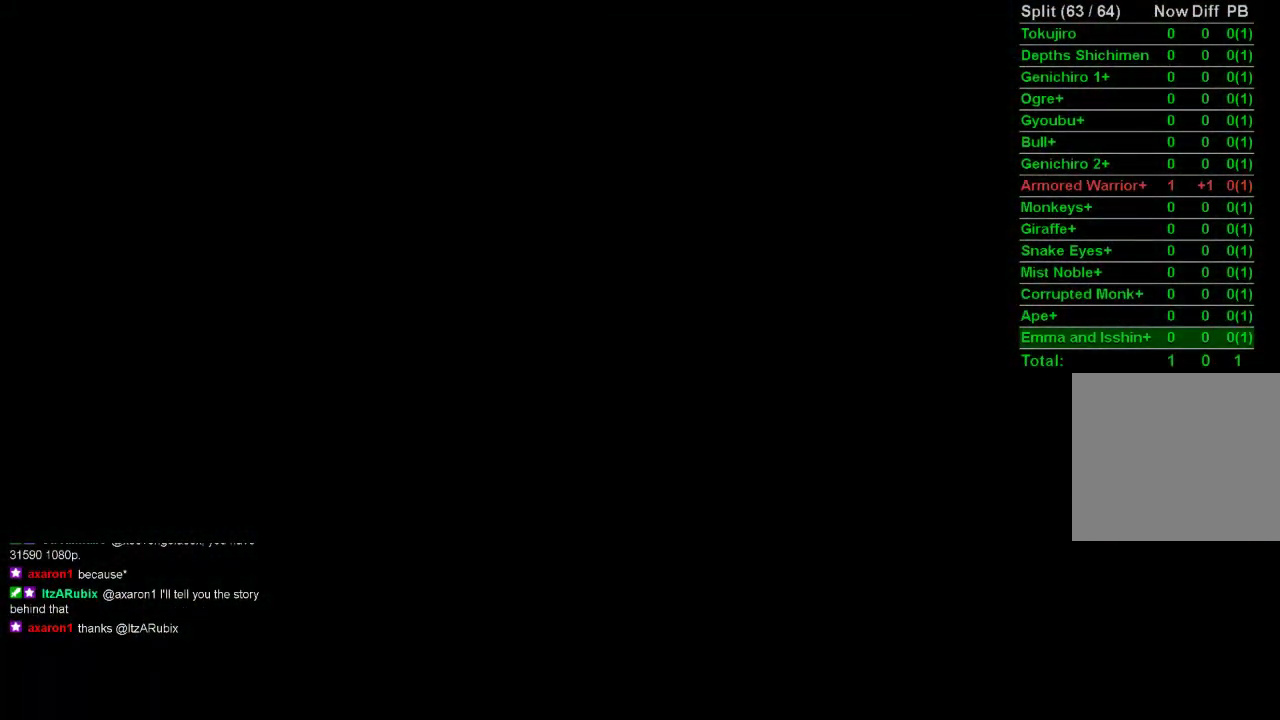
{"buttons": ["START"], "left_stick": "center", "right_stick": "center", "events": [[233, "START", "down"]]}
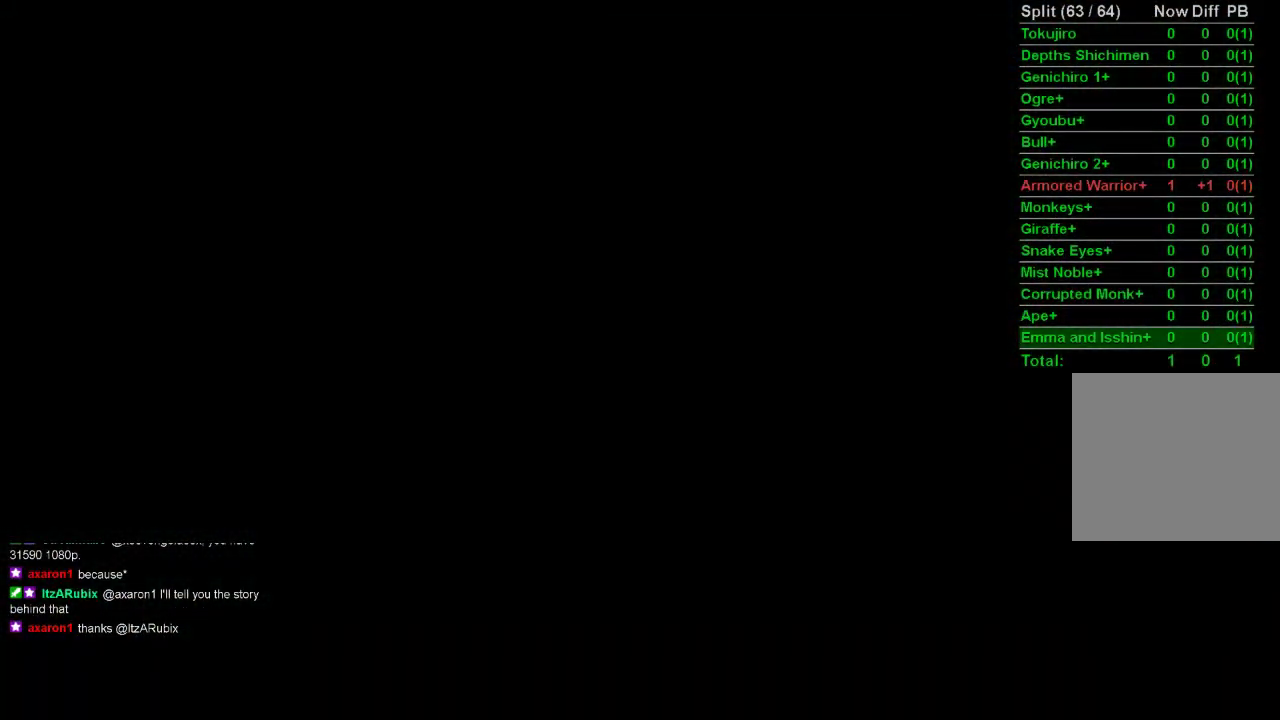
{"buttons": [], "left_stick": "center", "right_stick": "center", "events": [[17, "START", "up"], [83, "START", "down"], [317, "START", "up"]]}
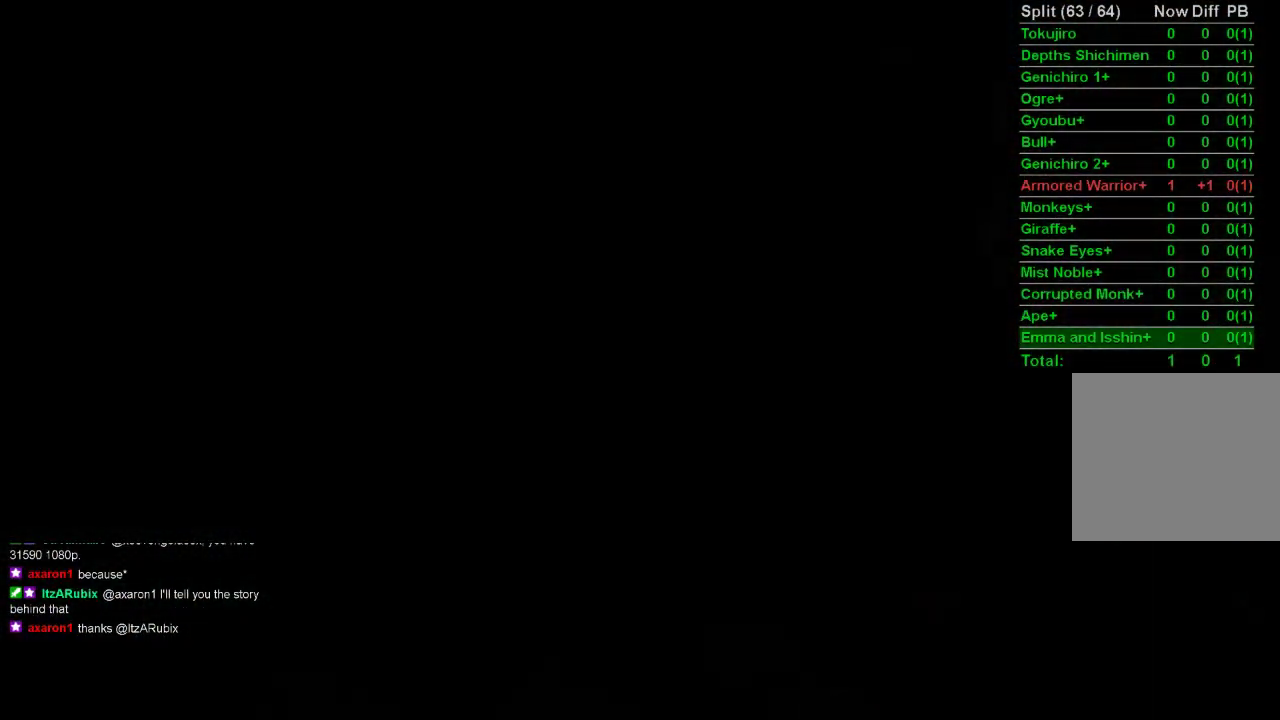
{"buttons": [], "left_stick": "center", "right_stick": "center", "events": [[383, "START", "down"], [433, "START", "up"]]}
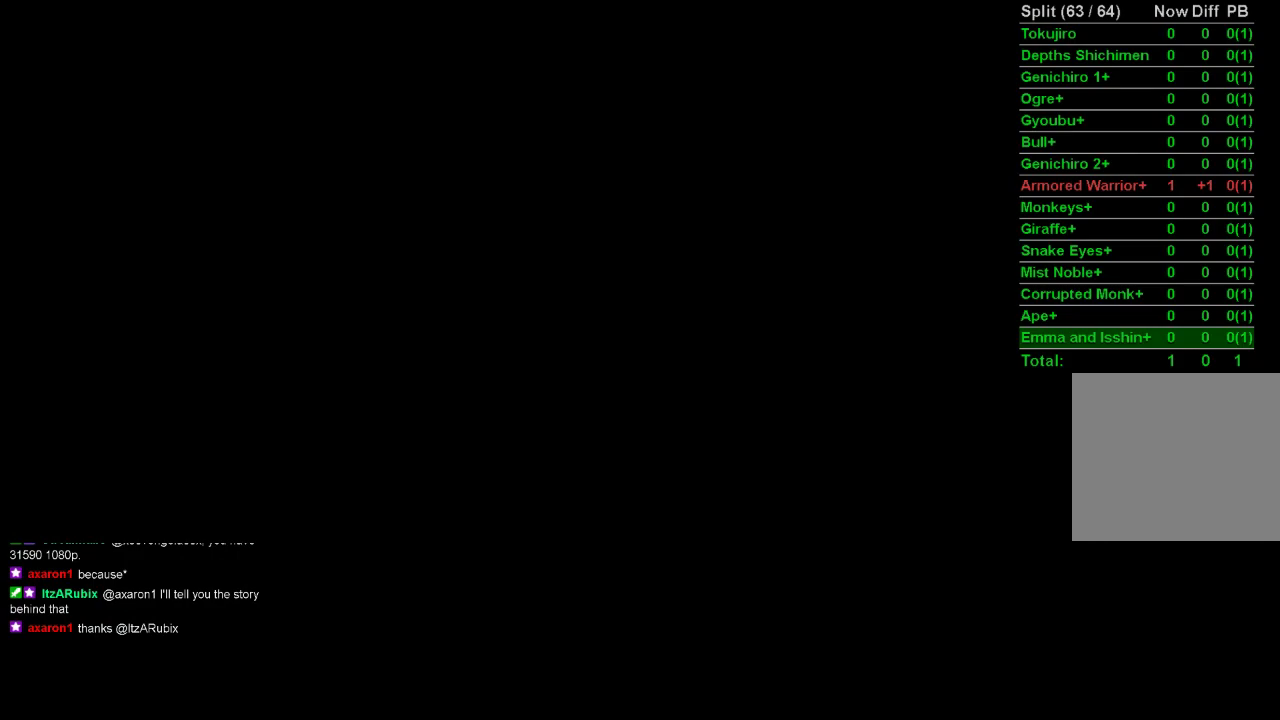
{"buttons": [], "left_stick": "center", "right_stick": "center", "events": []}
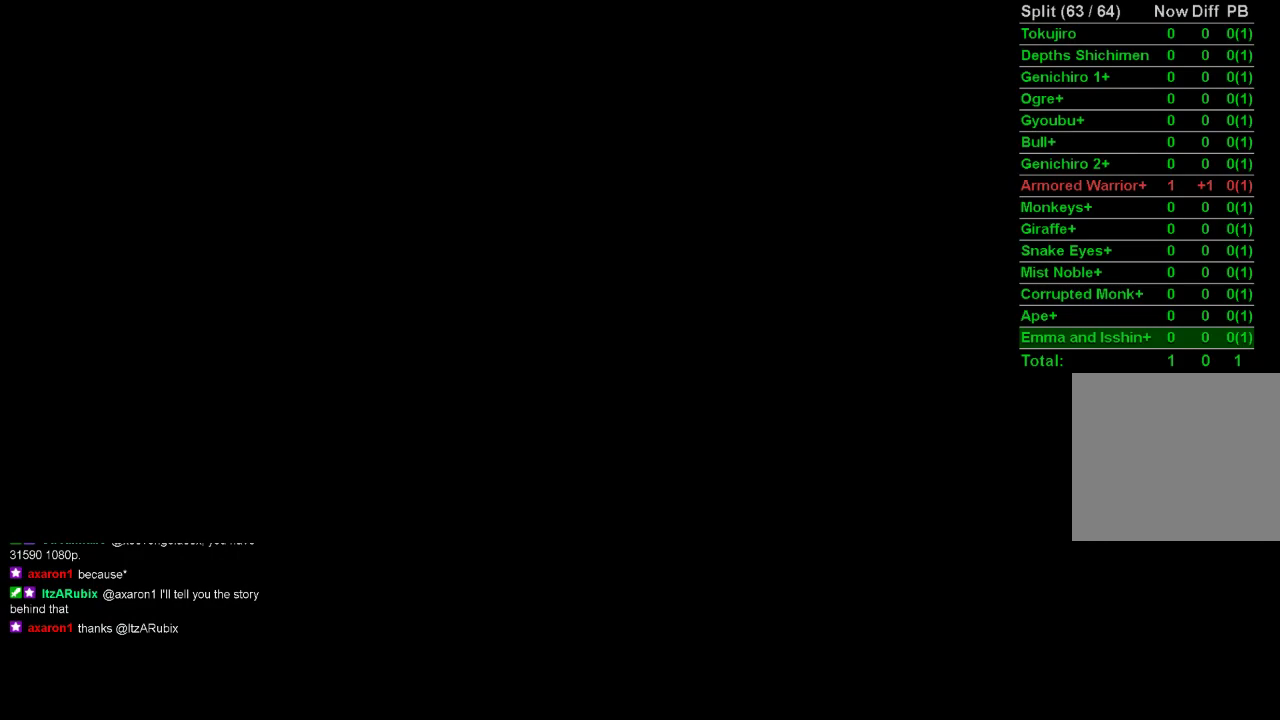
{"buttons": [], "left_stick": "center", "right_stick": "center", "events": []}
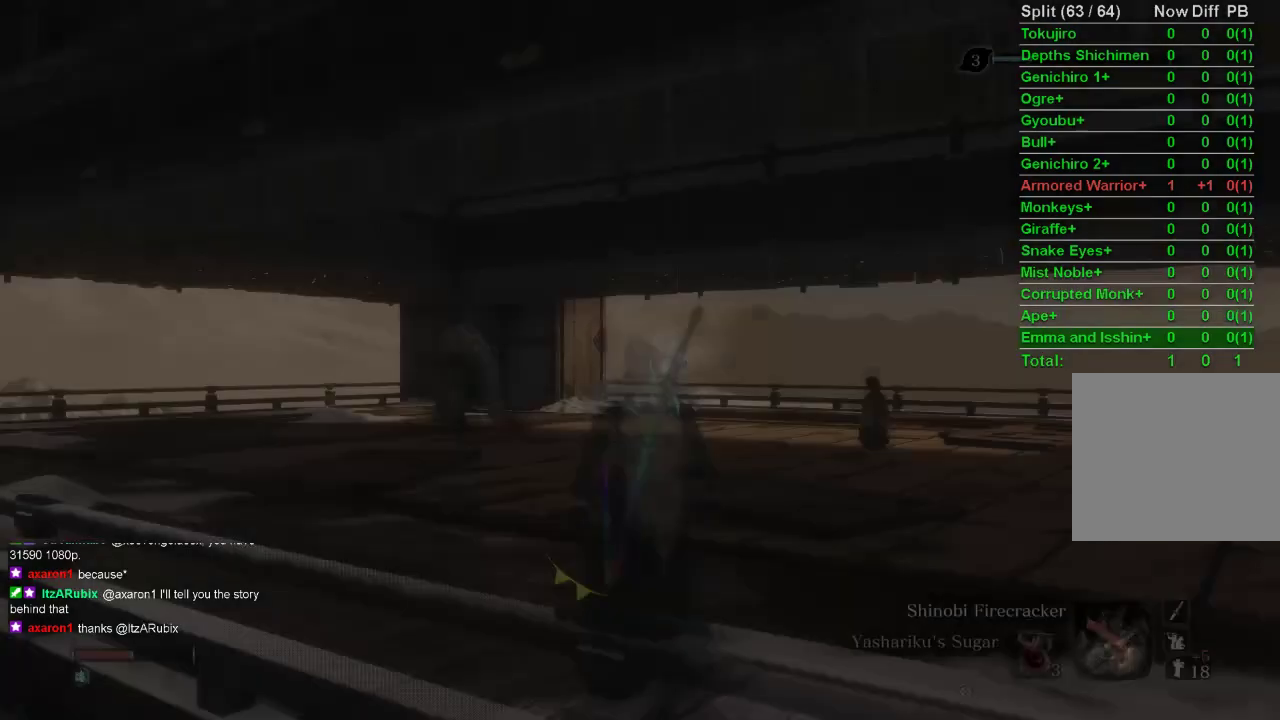
{"buttons": [], "left_stick": "center", "right_stick": "center", "events": []}
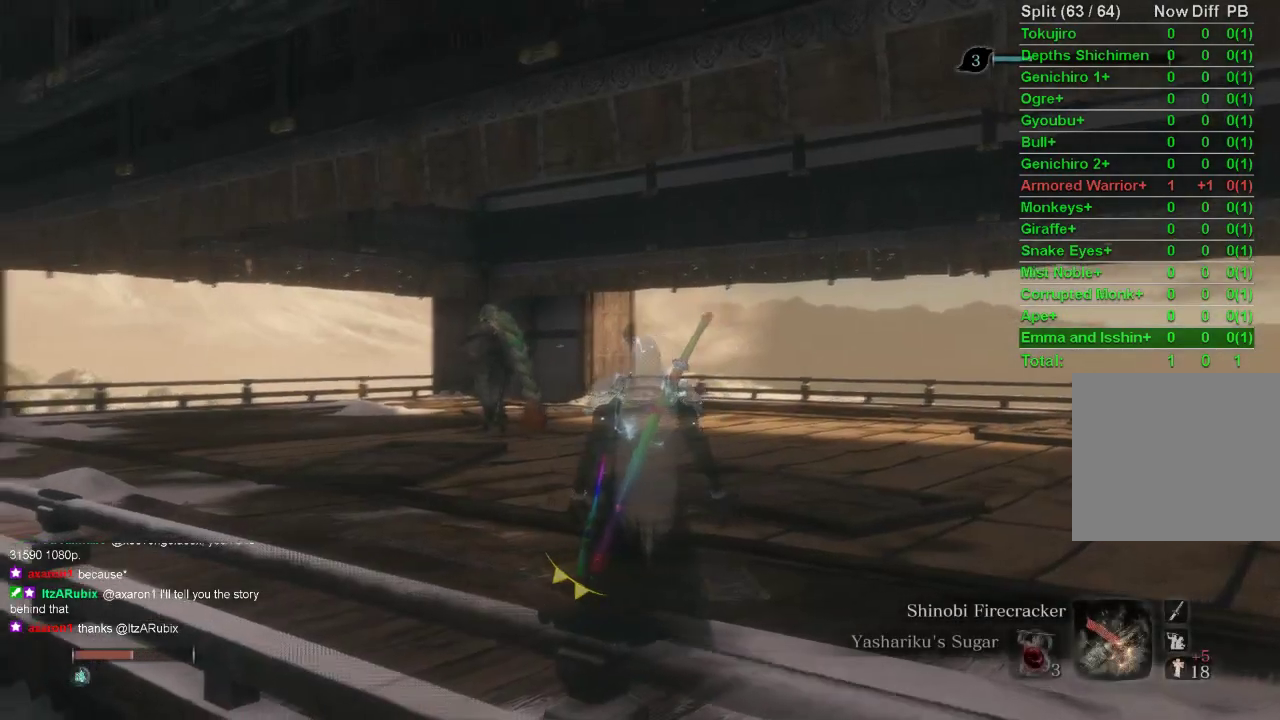
{"buttons": [], "left_stick": "center", "right_stick": "center", "events": []}
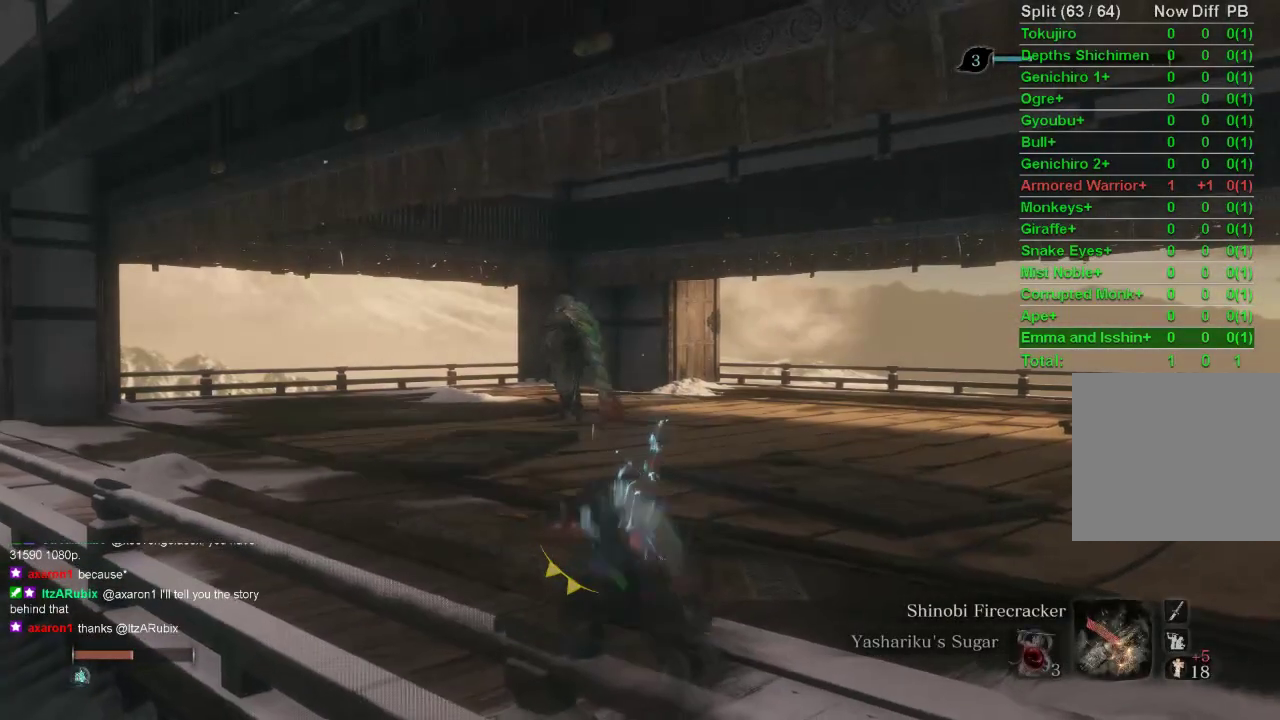
{"buttons": [], "left_stick": "up", "right_stick": "center", "events": [[217, "left_stick", "up"], [283, "SQUARE", "down"], [383, "SQUARE", "up"]]}
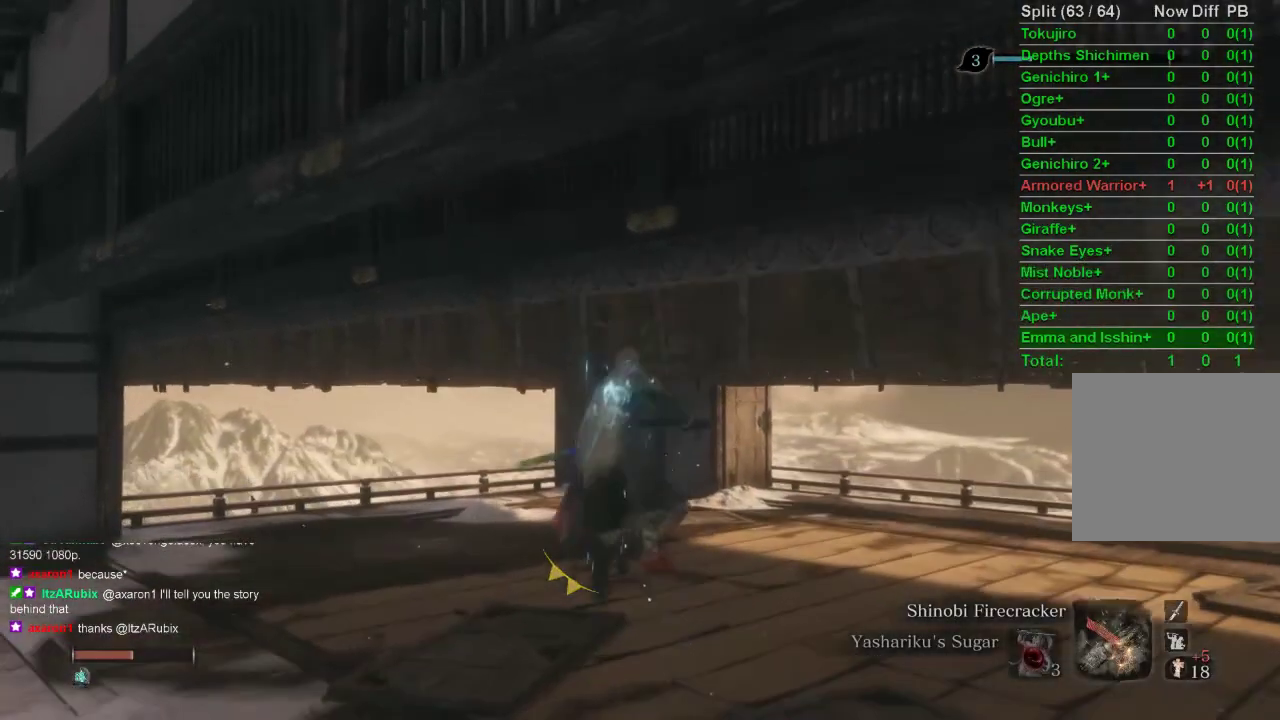
{"buttons": ["SQUARE"], "left_stick": "up", "right_stick": "center", "events": [[100, "SQUARE", "down"]]}
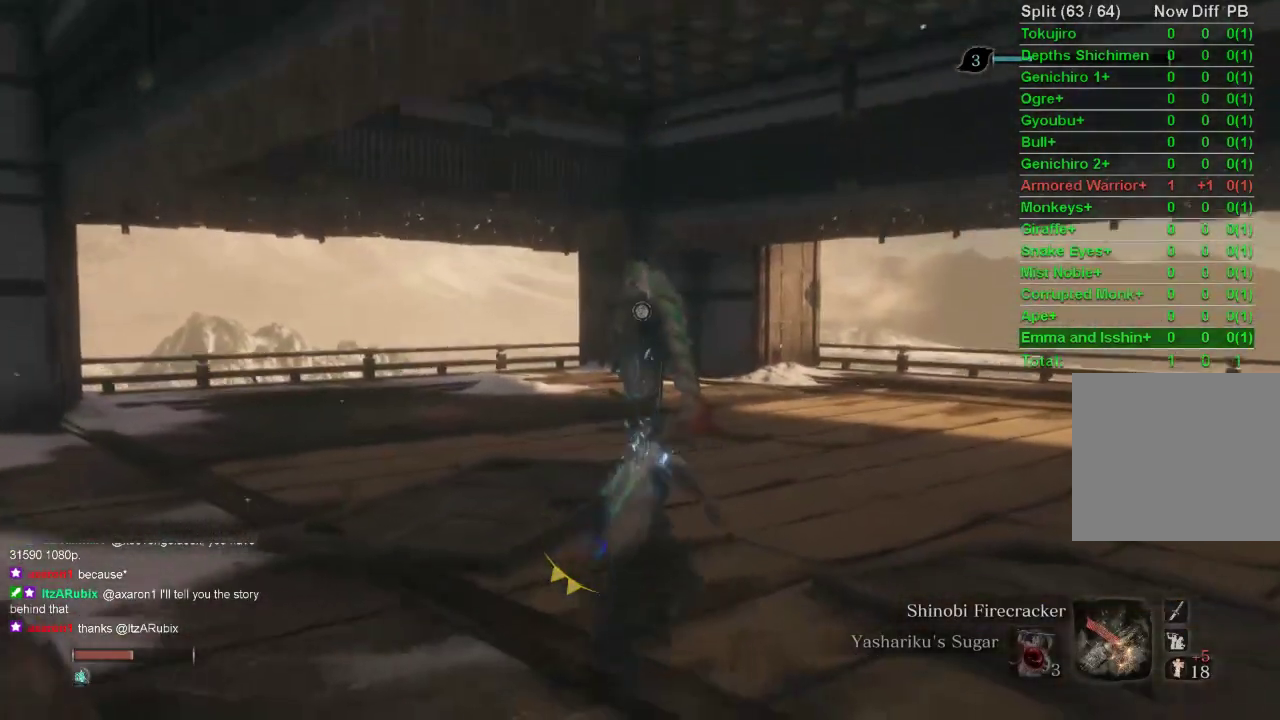
{"buttons": ["SQUARE"], "left_stick": "up", "right_stick": "center", "events": []}
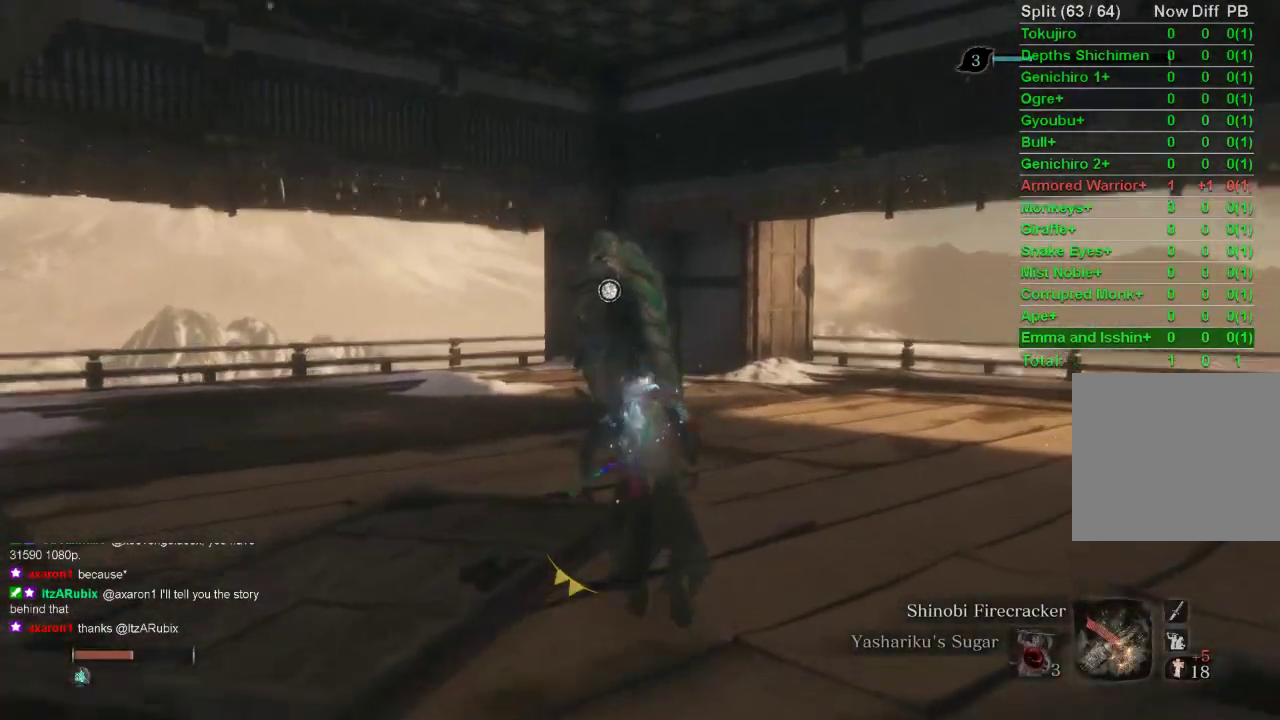
{"buttons": [], "left_stick": "up", "right_stick": "center", "events": [[267, "SQUARE", "up"]]}
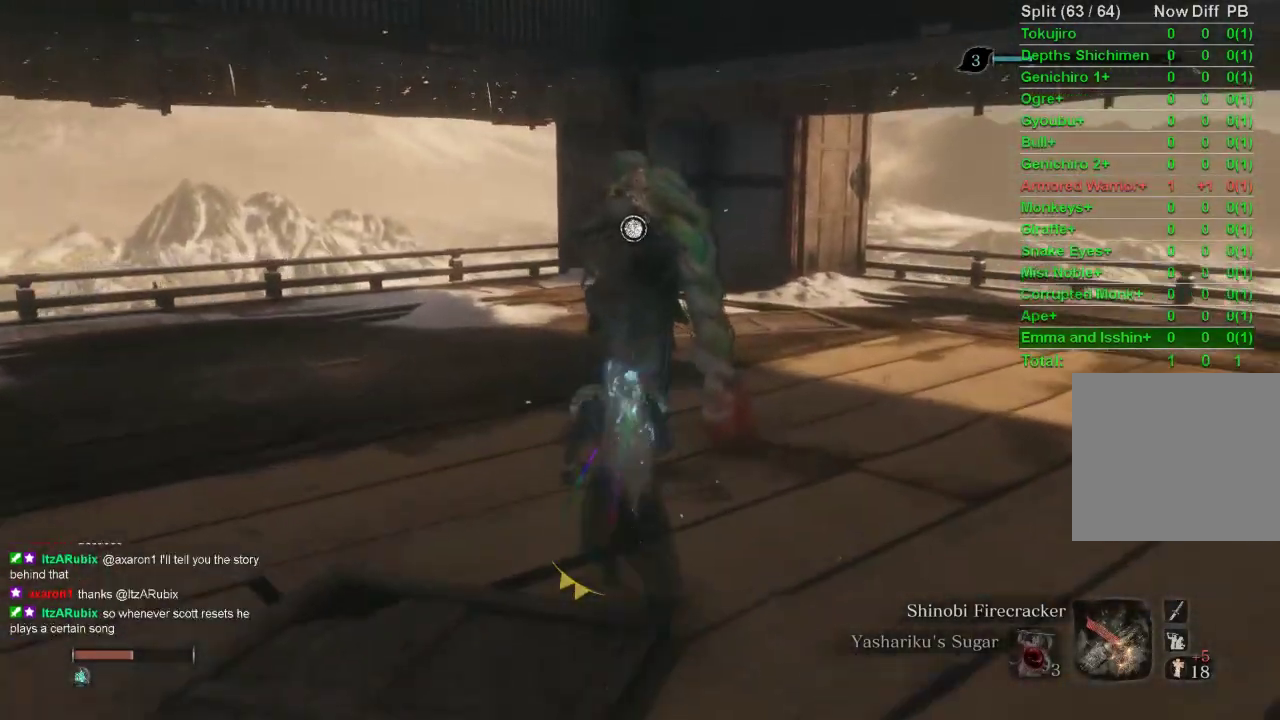
{"buttons": [], "left_stick": "up", "right_stick": "center", "events": []}
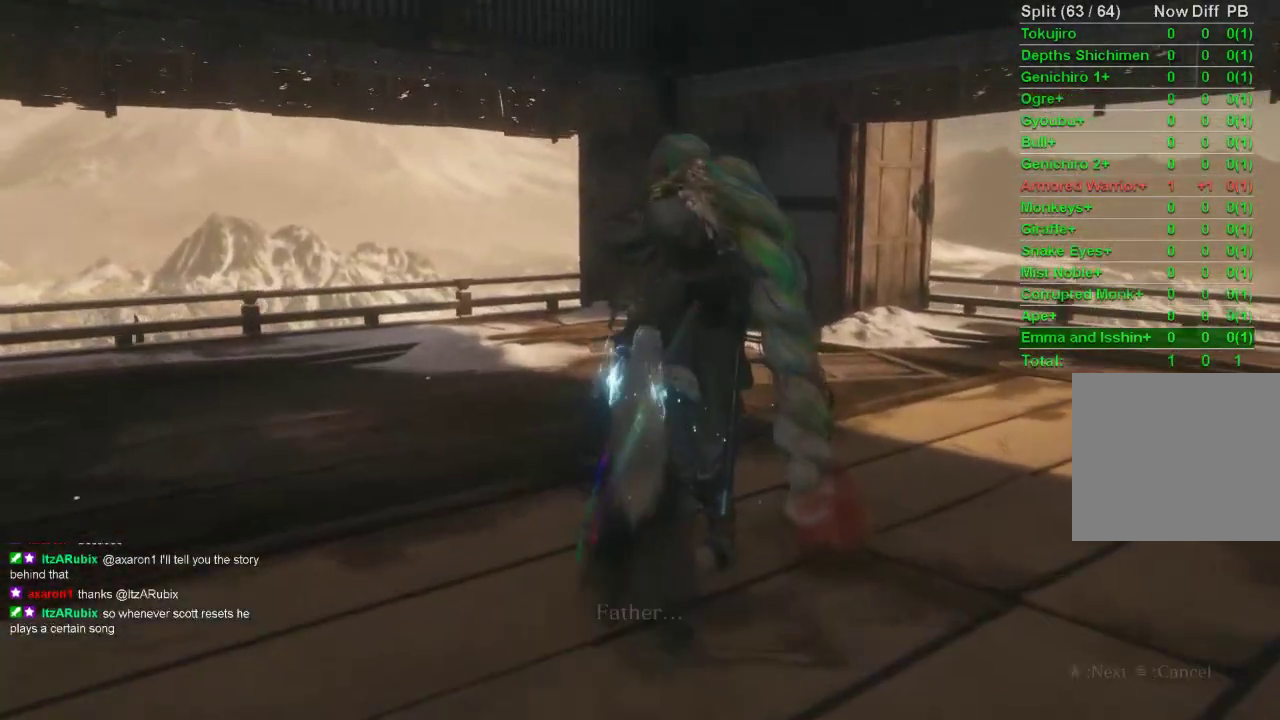
{"buttons": [], "left_stick": "up", "right_stick": "center", "events": []}
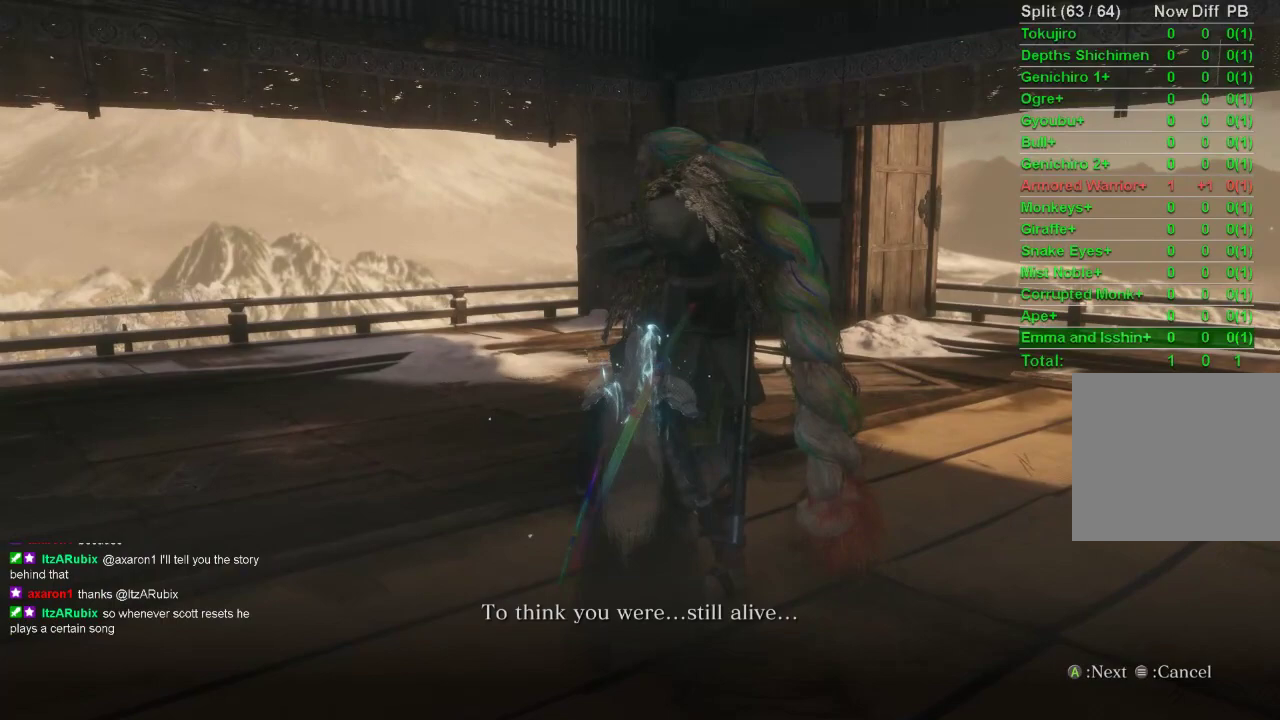
{"buttons": [], "left_stick": "up", "right_stick": "center", "events": []}
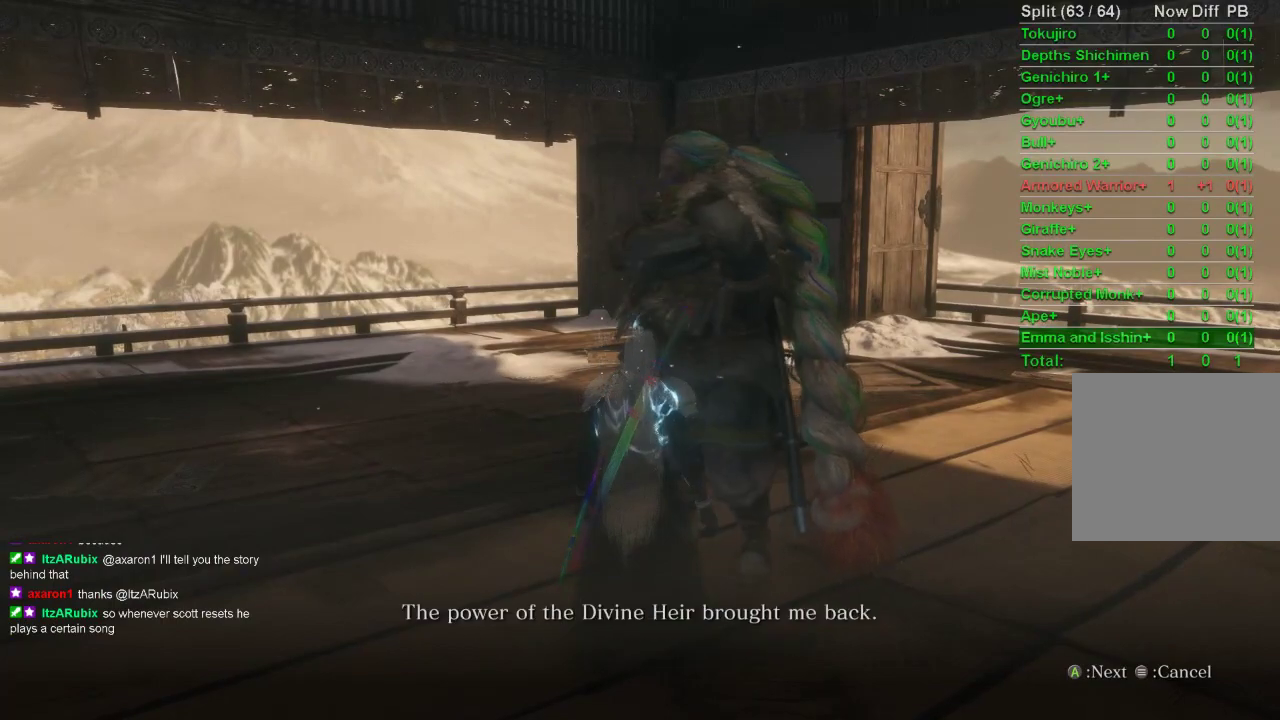
{"buttons": ["SQUARE"], "left_stick": "up", "right_stick": "center", "events": [[250, "SQUARE", "down"]]}
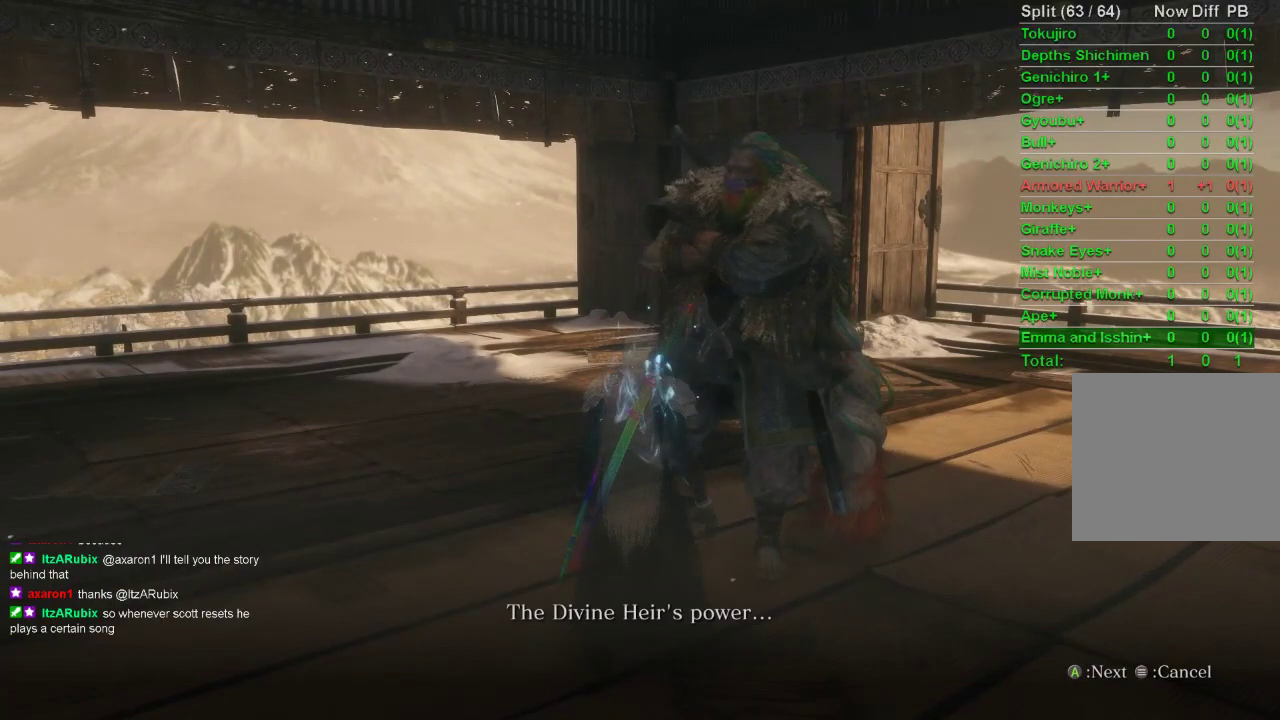
{"buttons": ["SQUARE"], "left_stick": "up", "right_stick": "center", "events": []}
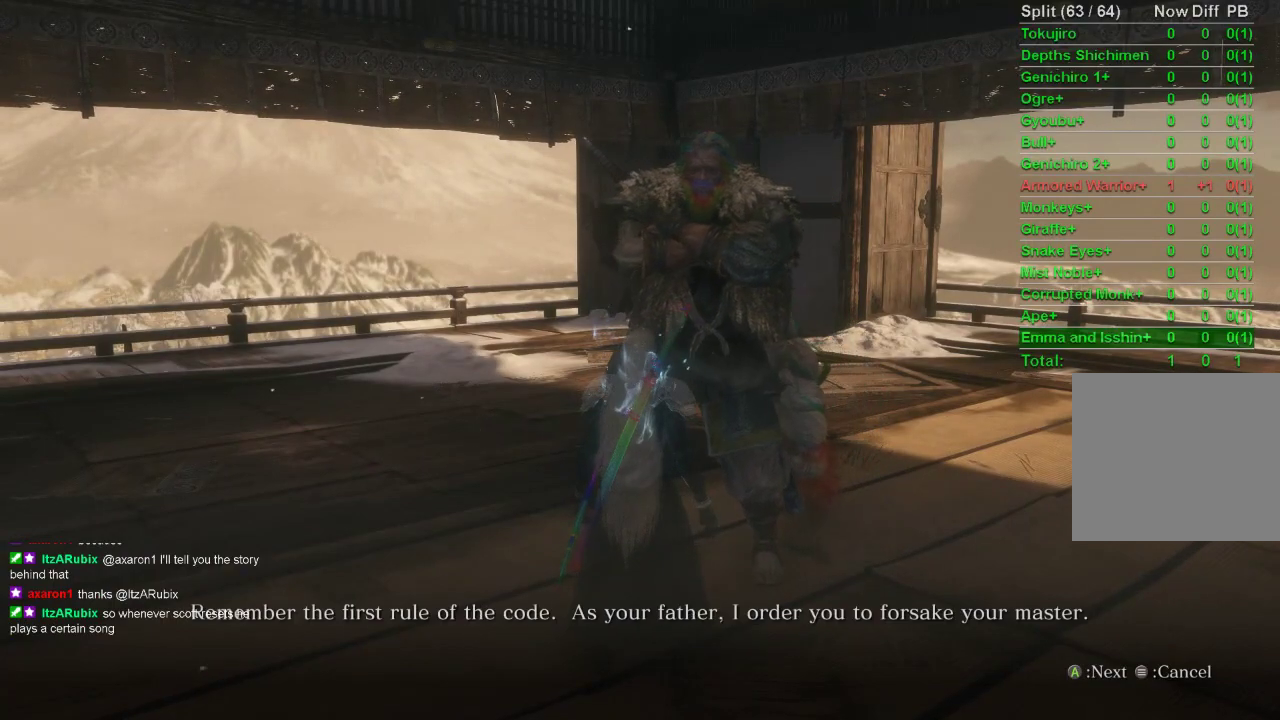
{"buttons": ["SQUARE"], "left_stick": "up", "right_stick": "center", "events": []}
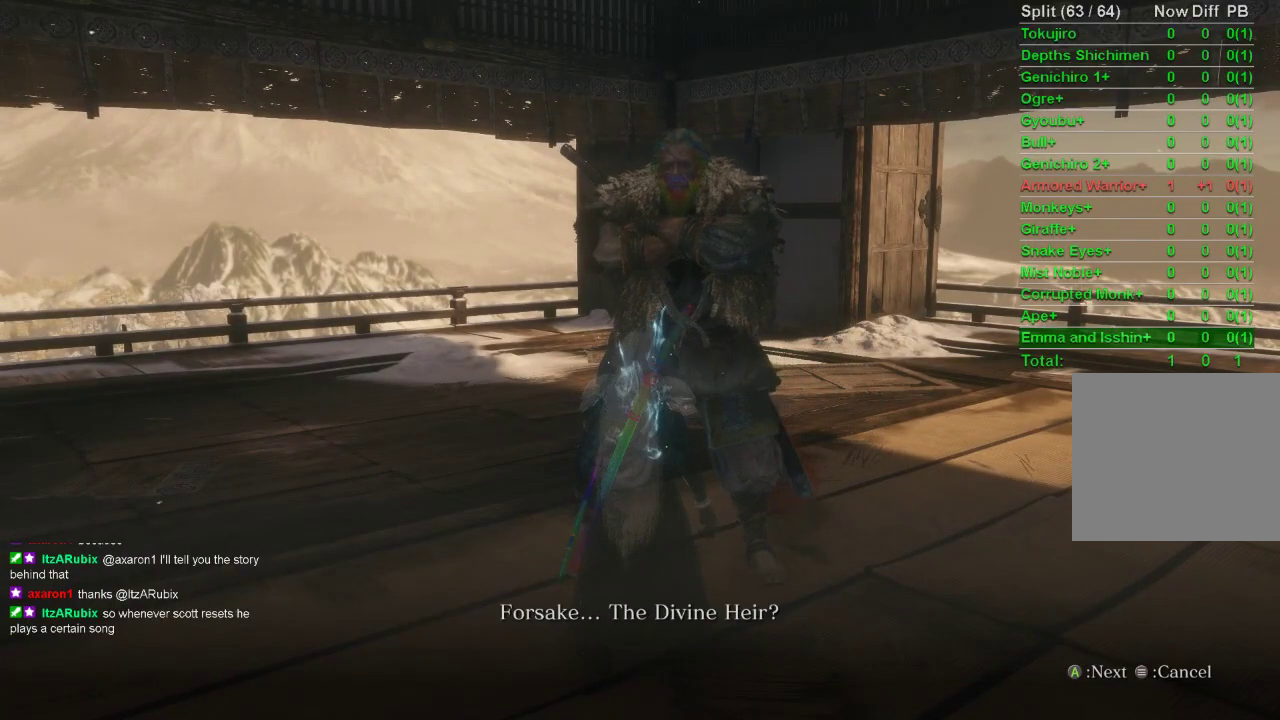
{"buttons": ["SQUARE"], "left_stick": "up", "right_stick": "center", "events": []}